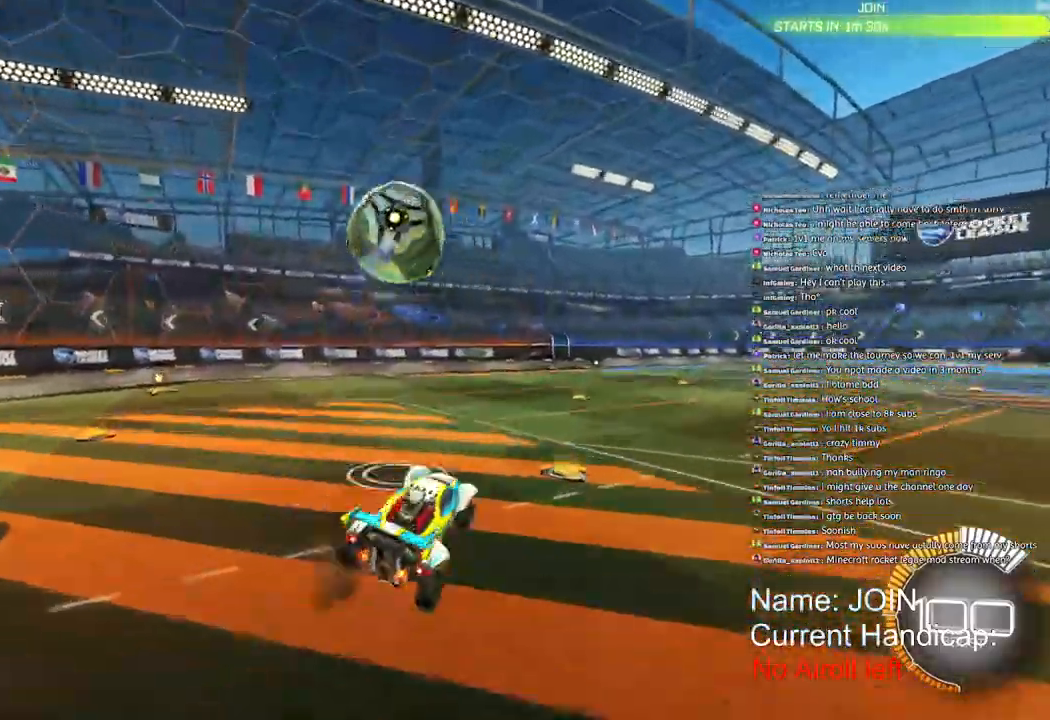
Gameplay with a controller (PlayStation layout); each line is a JSON object with the inputs held at the frame after it. "events" lists button and stick changes between this image and that frame as [ms after this image, input, new state], when the widget could be followed in between.
{"buttons": ["L1", "R2"], "left_stick": "right", "right_stick": "right", "events": [[100, "R1", "down"], [117, "left_stick", "down-right"], [317, "CROSS", "up"], [350, "L2", "up"], [350, "R1", "up"], [367, "left_stick", "up-right"], [417, "right_stick", "right"], [500, "L1", "down"], [500, "left_stick", "right"]]}
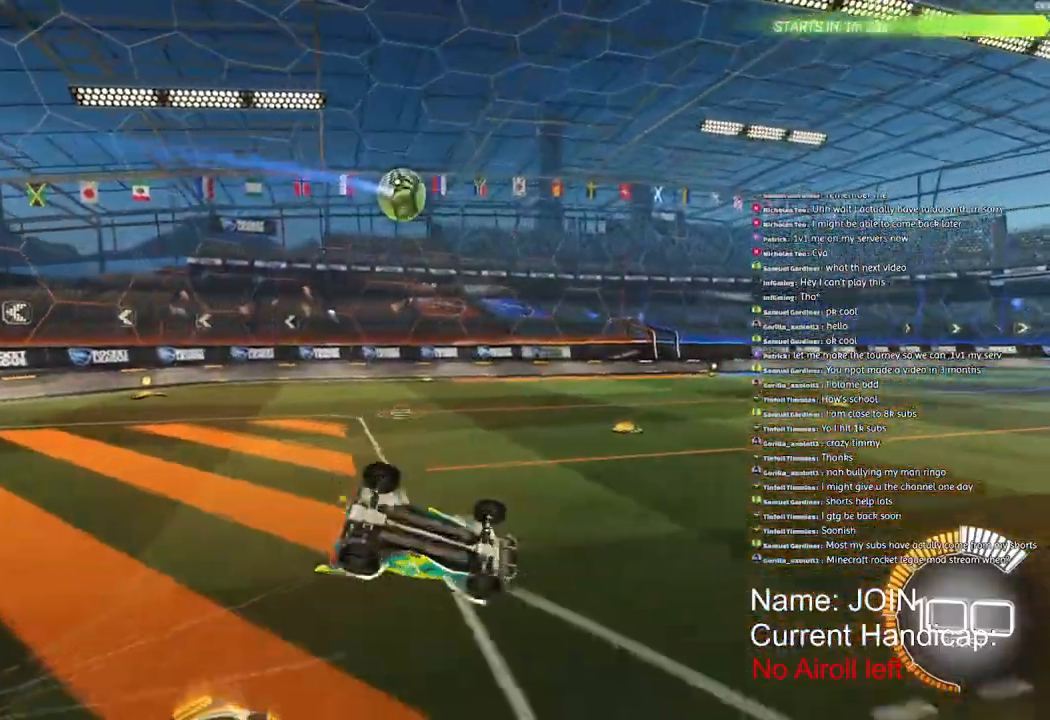
{"buttons": ["R1", "R2"], "left_stick": "right", "right_stick": "right"}
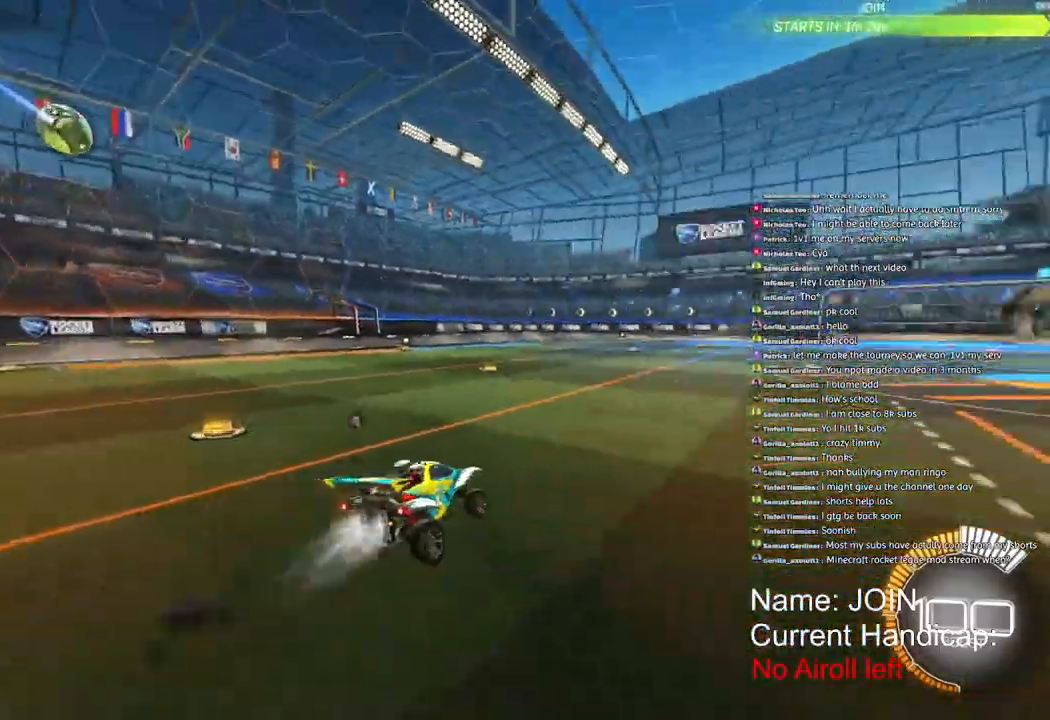
{"buttons": ["R2"], "left_stick": "center", "right_stick": "center", "events": [[83, "right_stick", "center"], [383, "R1", "up"], [483, "left_stick", "center"]]}
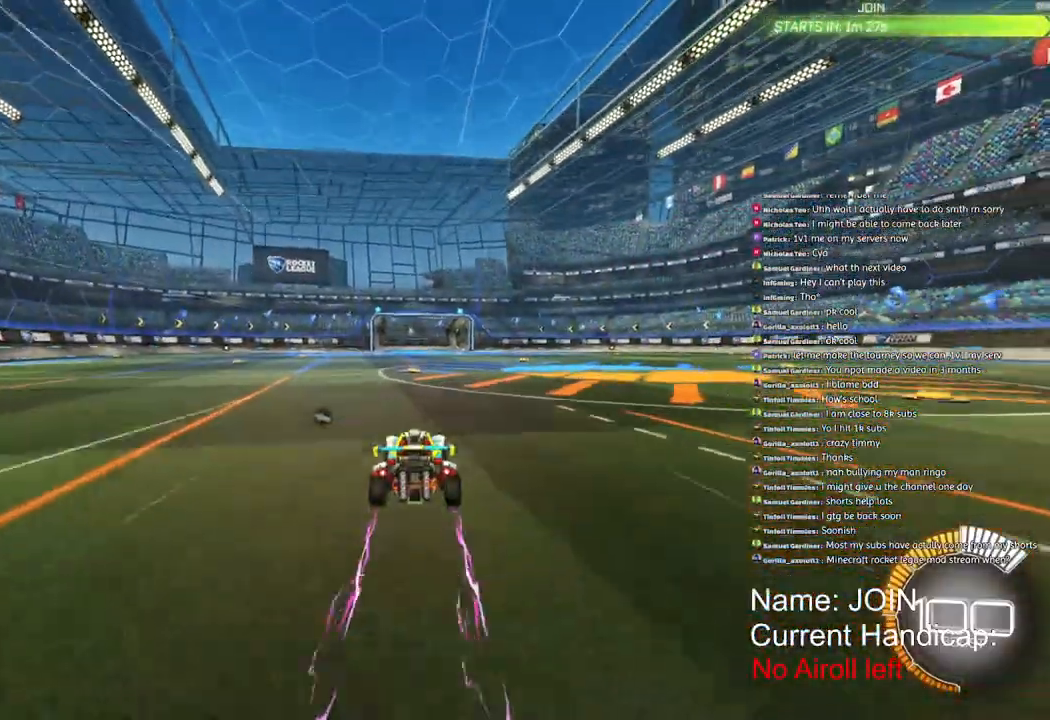
{"buttons": ["TRIANGLE", "R1", "R2"], "left_stick": "center", "right_stick": "center", "events": [[50, "left_stick", "right"], [67, "DPAD_RIGHT", "down"], [100, "DPAD_RIGHT", "up"], [350, "left_stick", "left"], [417, "left_stick", "center"], [467, "R1", "down"], [483, "TRIANGLE", "down"]]}
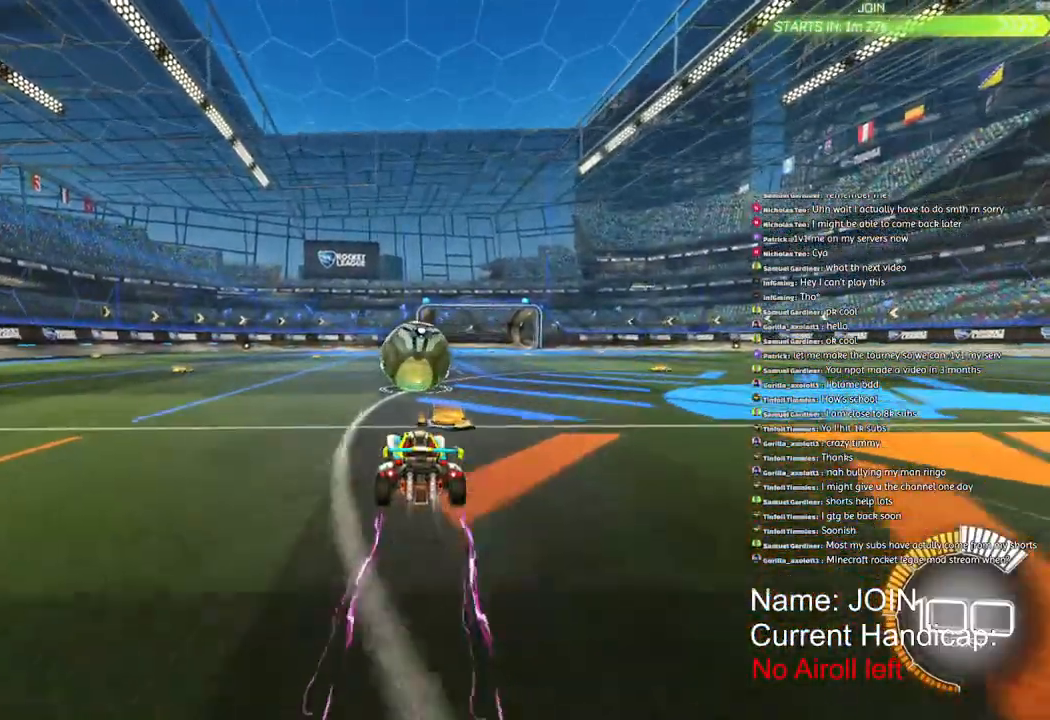
{"buttons": ["R2"], "left_stick": "center", "right_stick": "center", "events": [[117, "TRIANGLE", "up"], [150, "R1", "up"], [283, "CROSS", "down"], [300, "left_stick", "down"], [467, "CROSS", "up"], [467, "left_stick", "center"]]}
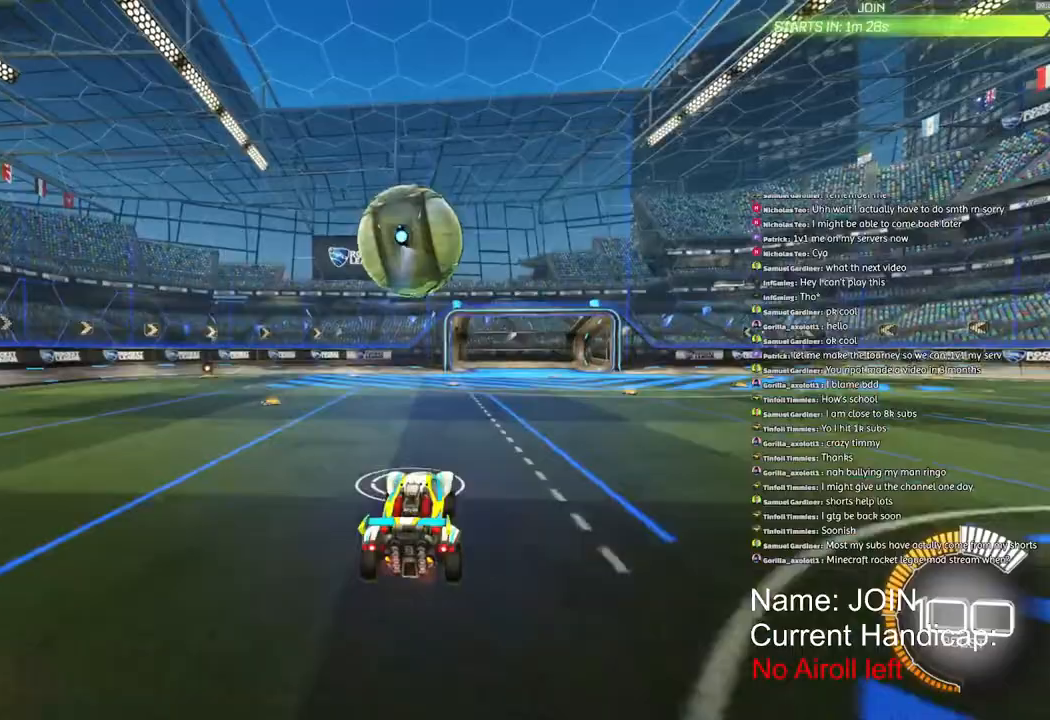
{"buttons": ["CROSS", "L2", "R1", "R2"], "left_stick": "up", "right_stick": "center", "events": [[33, "CROSS", "down"], [100, "L2", "down"], [100, "left_stick", "down"], [200, "R1", "down"], [300, "left_stick", "center"], [367, "left_stick", "up"]]}
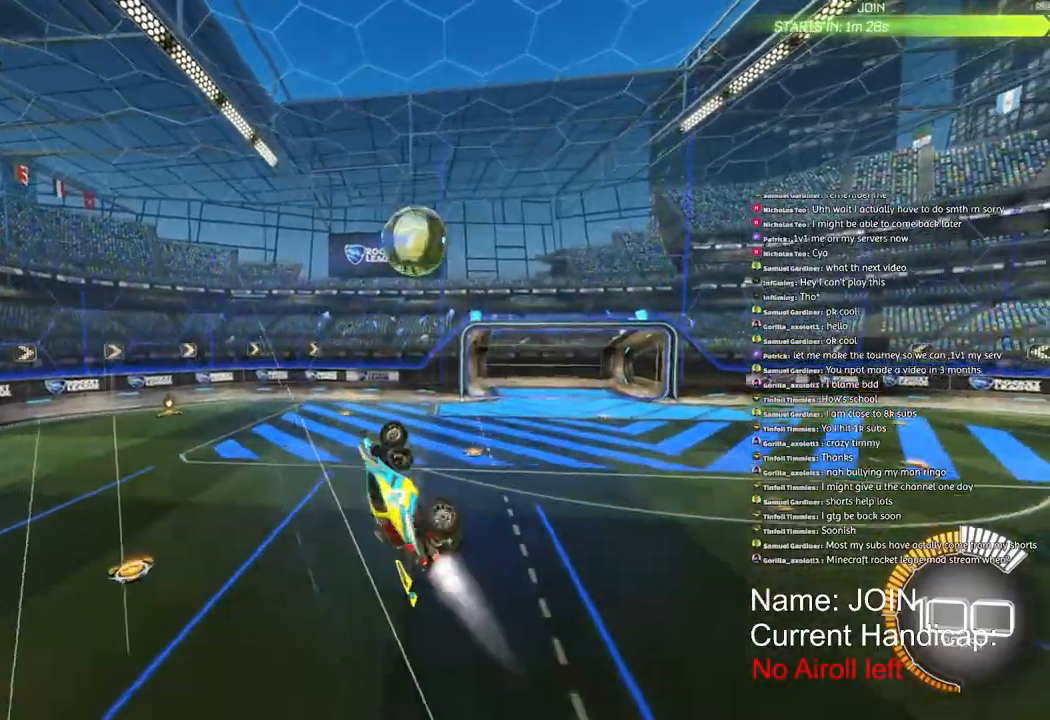
{"buttons": ["L2", "R2"], "left_stick": "down-left", "right_stick": "center", "events": [[183, "left_stick", "up-left"], [200, "R1", "up"], [217, "CROSS", "up"], [383, "left_stick", "left"], [500, "left_stick", "down-left"]]}
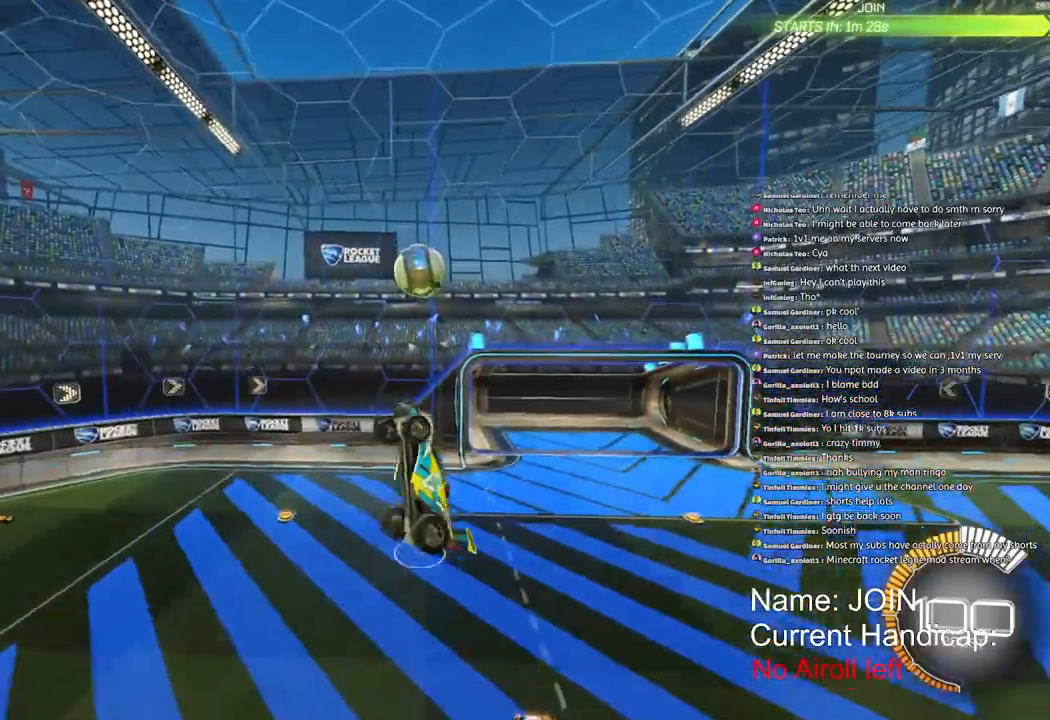
{"buttons": ["R2"], "left_stick": "down-left", "right_stick": "center", "events": [[117, "R1", "down"], [183, "L2", "up"], [233, "left_stick", "left"], [367, "R1", "up"], [450, "left_stick", "down-left"]]}
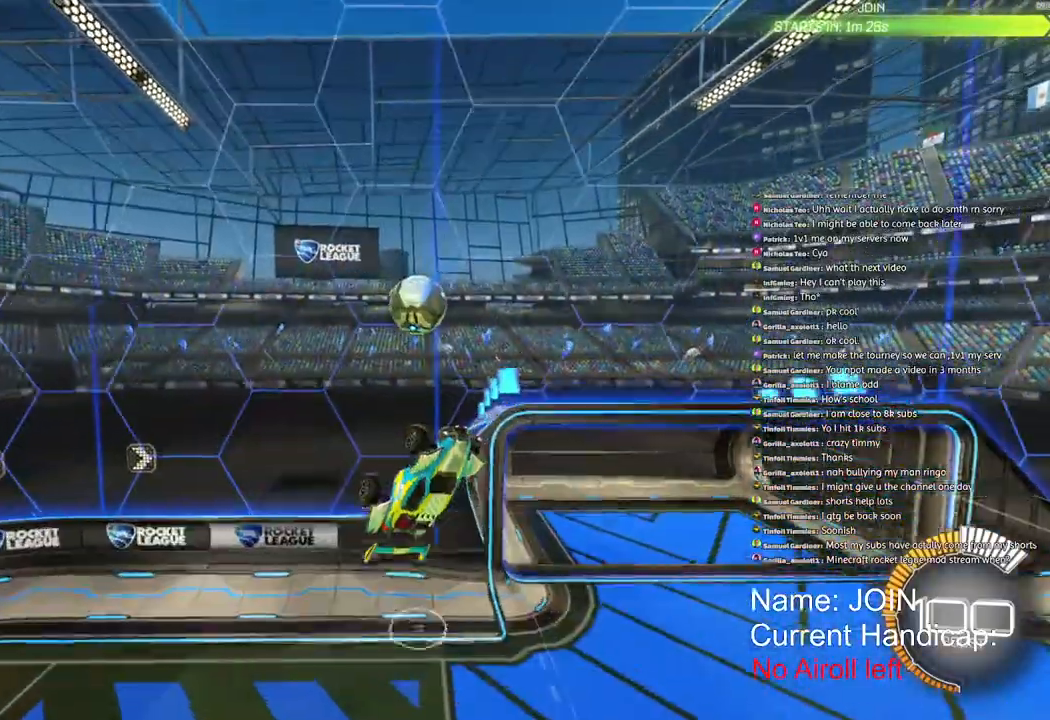
{"buttons": ["L2"], "left_stick": "left", "right_stick": "center", "events": [[83, "left_stick", "left"], [317, "R2", "up"], [417, "L2", "down"], [417, "R2", "down"], [483, "R2", "up"]]}
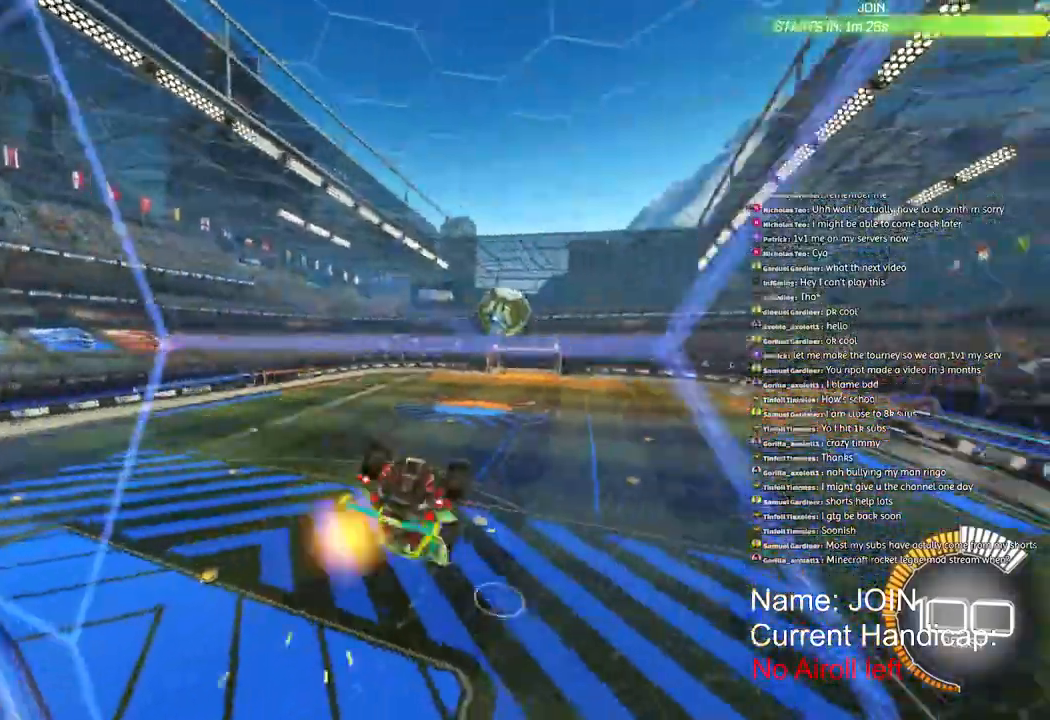
{"buttons": ["L2", "R2"], "left_stick": "left", "right_stick": "center", "events": [[150, "R2", "down"], [267, "R1", "down"], [267, "R2", "up"], [417, "R1", "up"], [417, "R2", "down"]]}
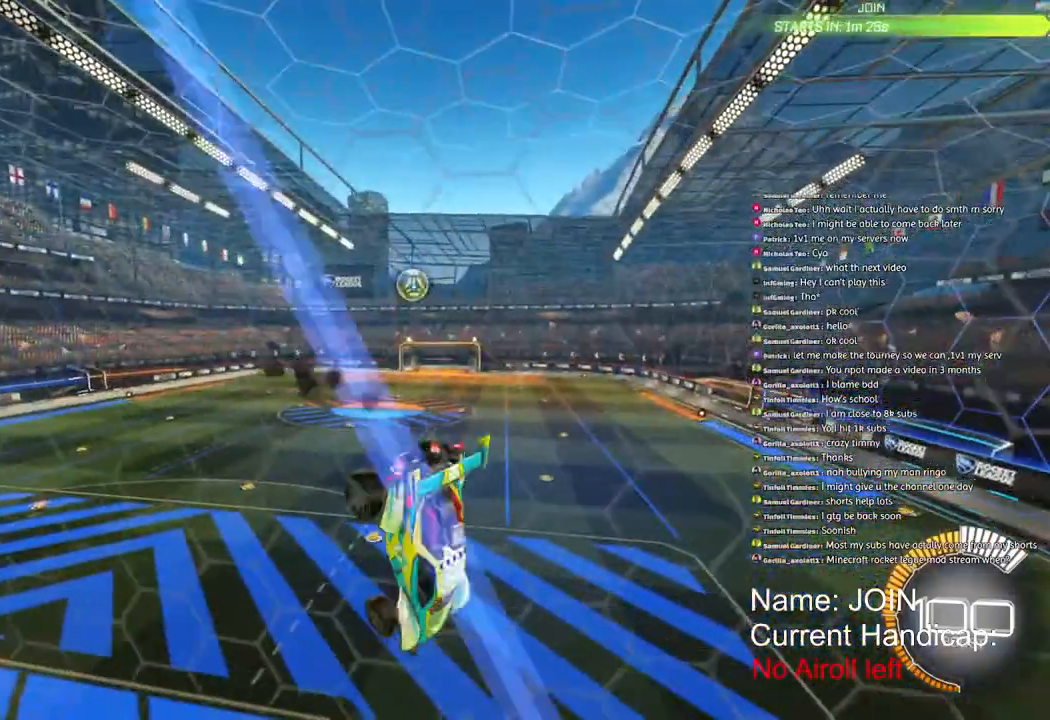
{"buttons": ["R1", "R2"], "left_stick": "down-left", "right_stick": "center"}
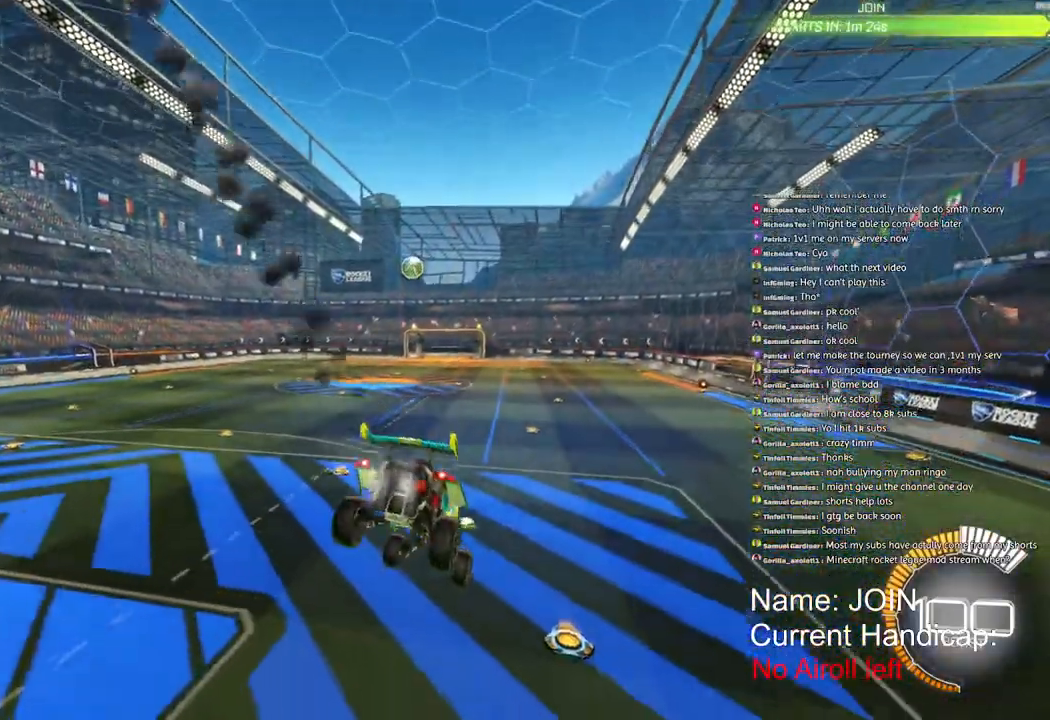
{"buttons": ["R1", "R2"], "left_stick": "center", "right_stick": "center"}
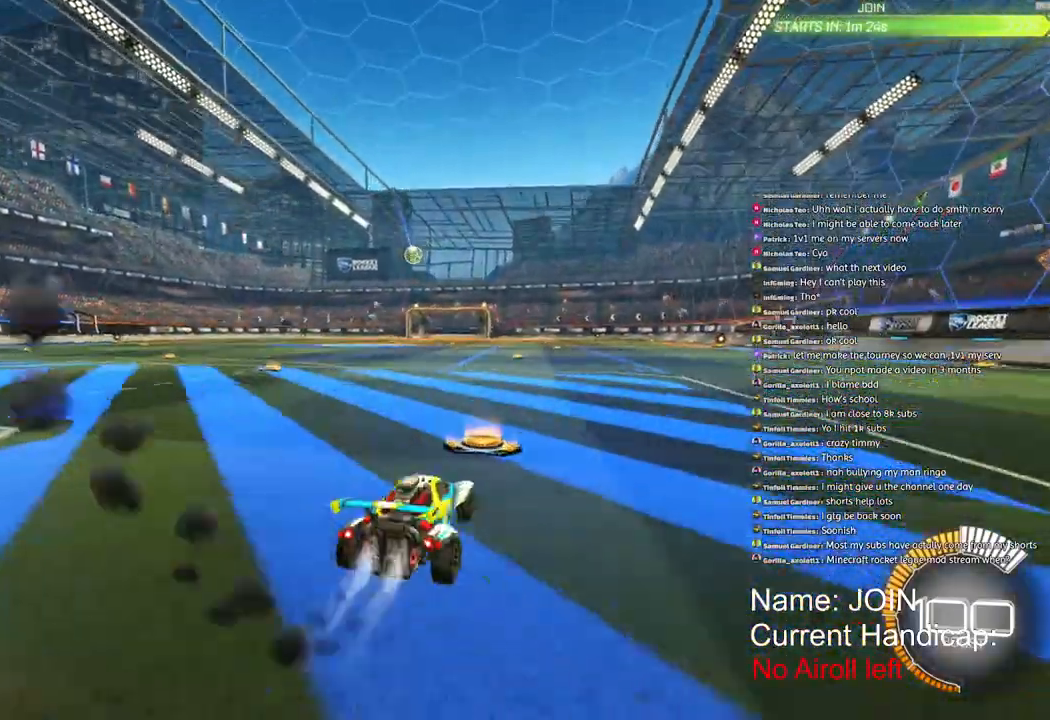
{"buttons": ["L1", "R1", "R2"], "left_stick": "down", "right_stick": "center", "events": [[50, "CROSS", "down"], [133, "CROSS", "up"], [133, "L1", "down"], [133, "left_stick", "up-right"], [167, "CROSS", "down"], [217, "left_stick", "down"], [467, "CROSS", "up"]]}
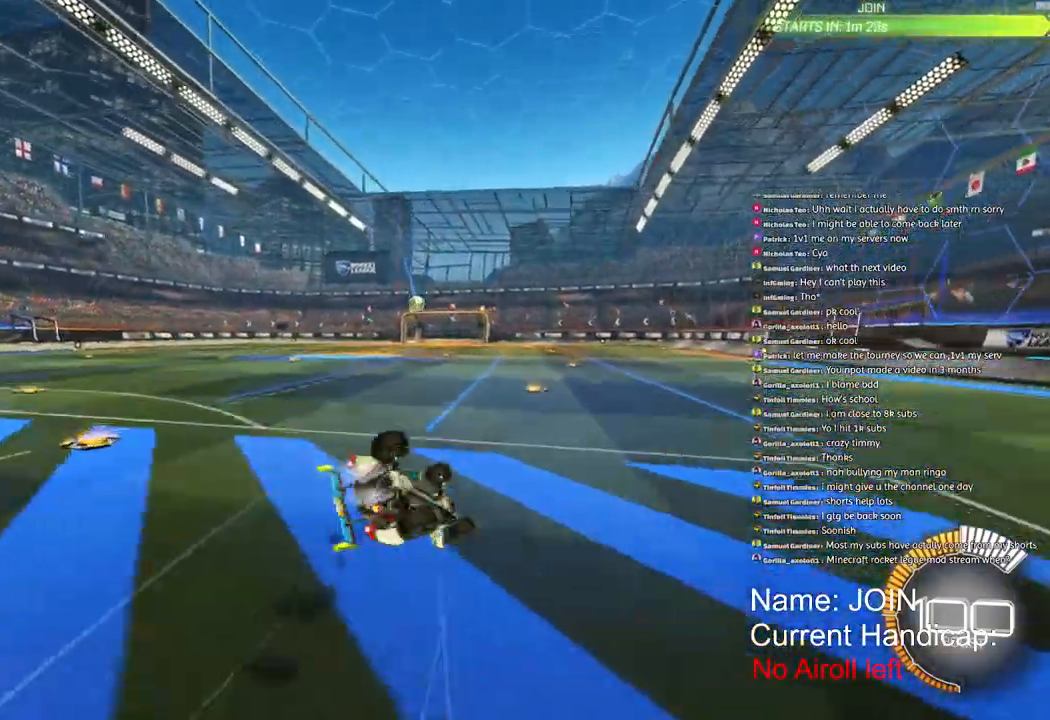
{"buttons": ["L1", "R2"], "left_stick": "down", "right_stick": "center", "events": [[50, "TRIANGLE", "down"], [333, "TRIANGLE", "up"], [367, "R1", "up"]]}
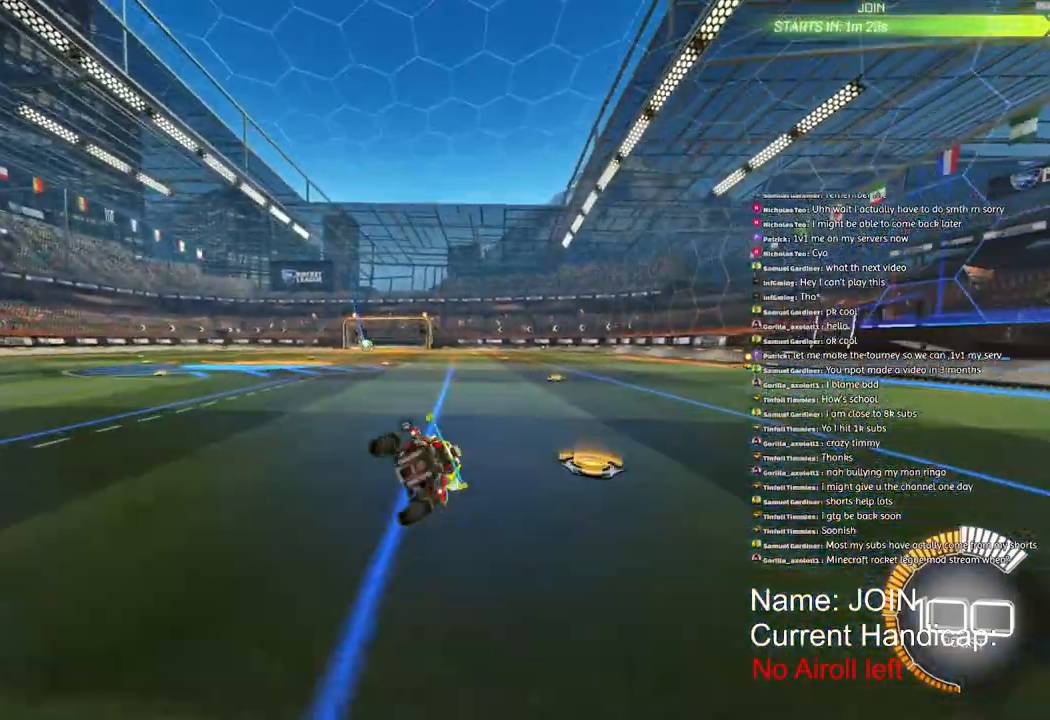
{"buttons": [], "left_stick": "down", "right_stick": "center", "events": [[50, "L1", "up"], [217, "CROSS", "down"], [300, "CROSS", "up"], [400, "R2", "up"]]}
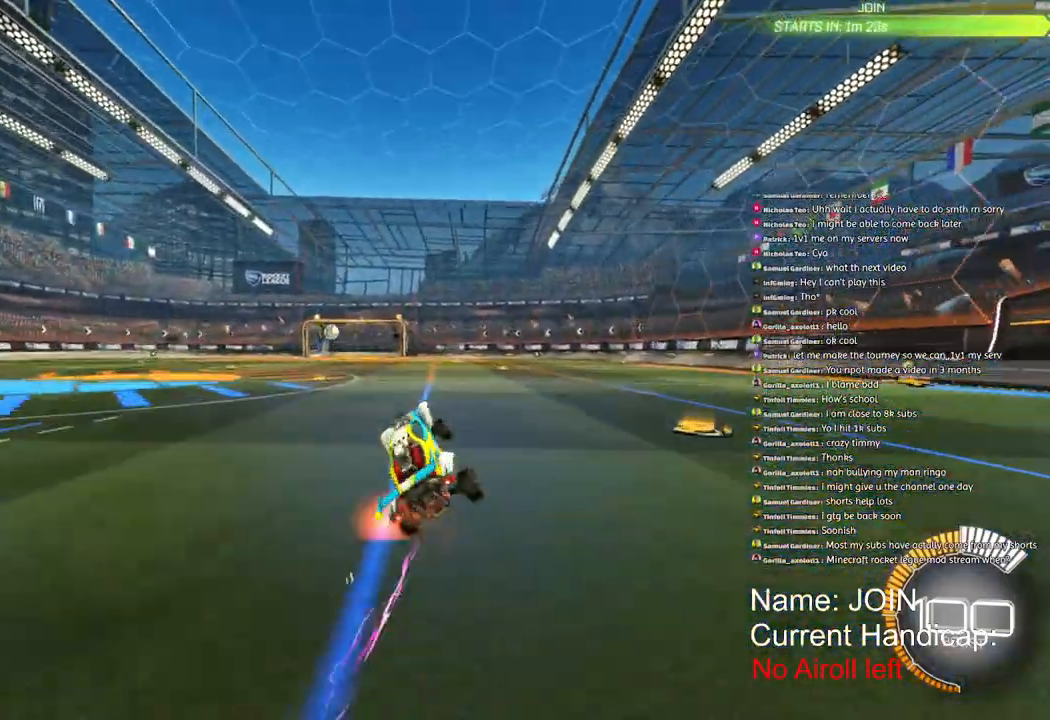
{"buttons": ["R2"], "left_stick": "center", "right_stick": "center", "events": [[17, "left_stick", "center"], [83, "left_stick", "up"], [233, "CROSS", "down"], [333, "left_stick", "center"], [350, "CROSS", "up"], [417, "R2", "down"]]}
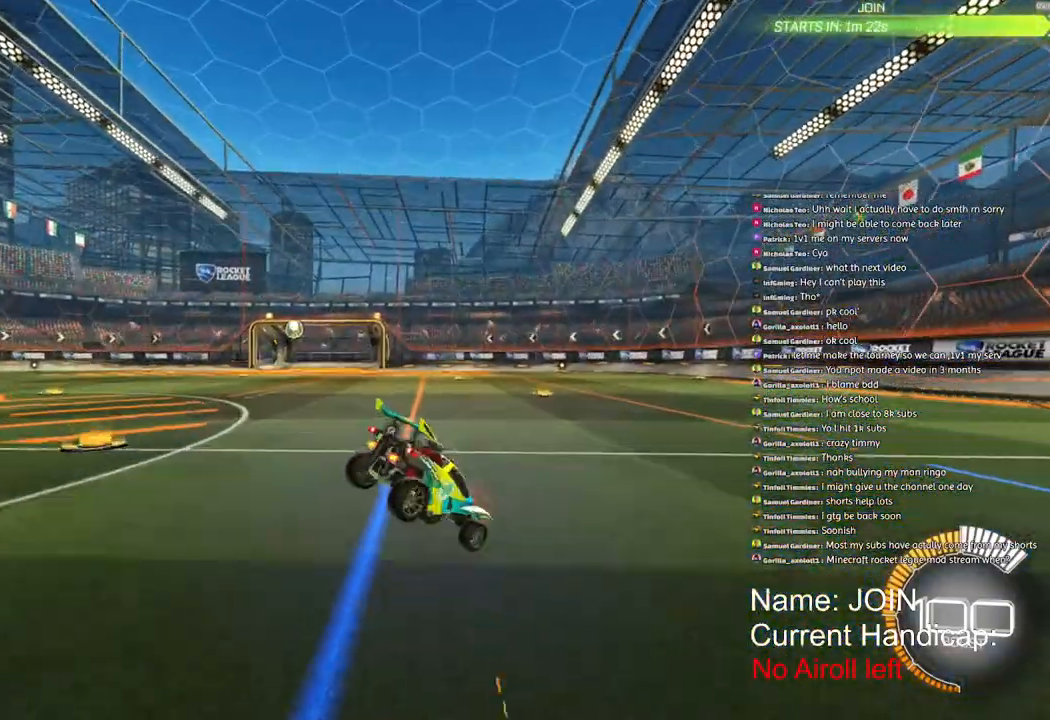
{"buttons": ["CROSS", "L1", "R2"], "left_stick": "down", "right_stick": "center", "events": [[33, "TRIANGLE", "down"], [117, "TRIANGLE", "up"], [300, "left_stick", "down"], [333, "CROSS", "down"], [333, "L1", "down"], [433, "CROSS", "up"], [500, "CROSS", "down"]]}
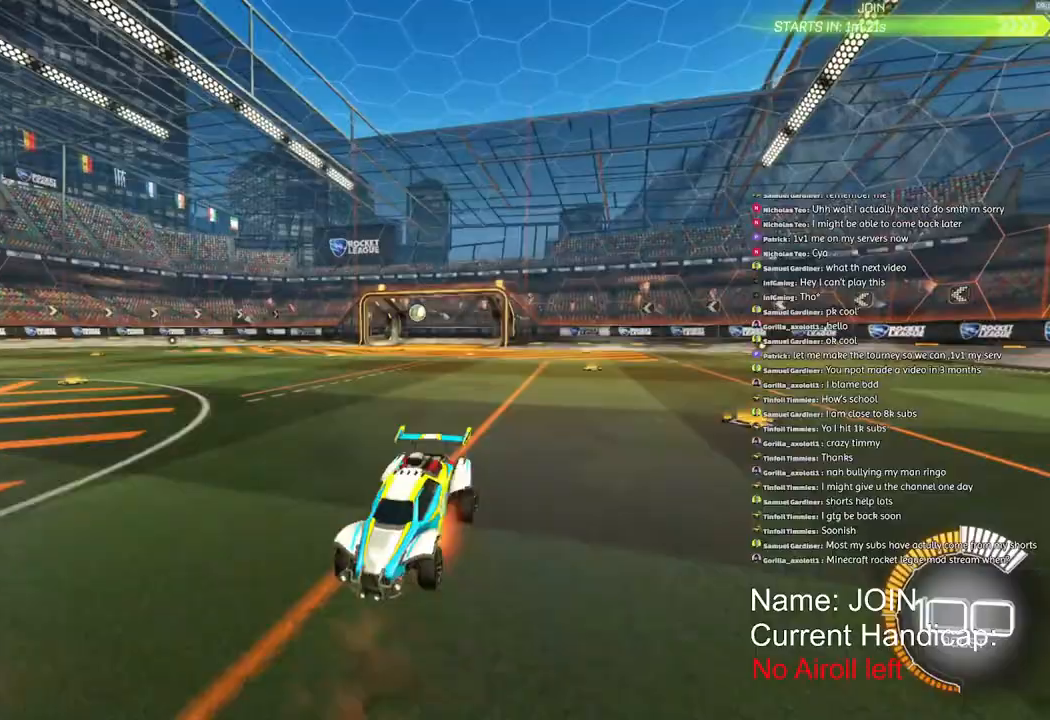
{"buttons": ["L1", "R2"], "left_stick": "up-left", "right_stick": "center", "events": [[250, "CROSS", "up"], [250, "left_stick", "up-left"], [350, "TRIANGLE", "down"], [483, "TRIANGLE", "up"]]}
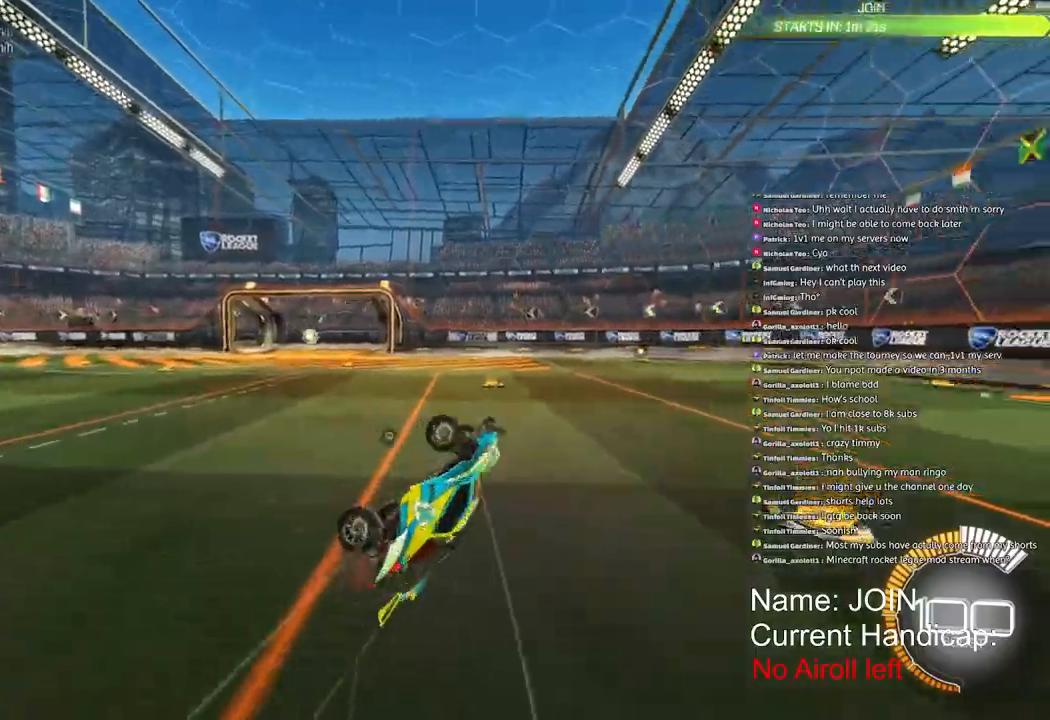
{"buttons": ["R2"], "left_stick": "up-left", "right_stick": "center", "events": [[167, "left_stick", "up"], [200, "L1", "up"], [317, "left_stick", "up-left"]]}
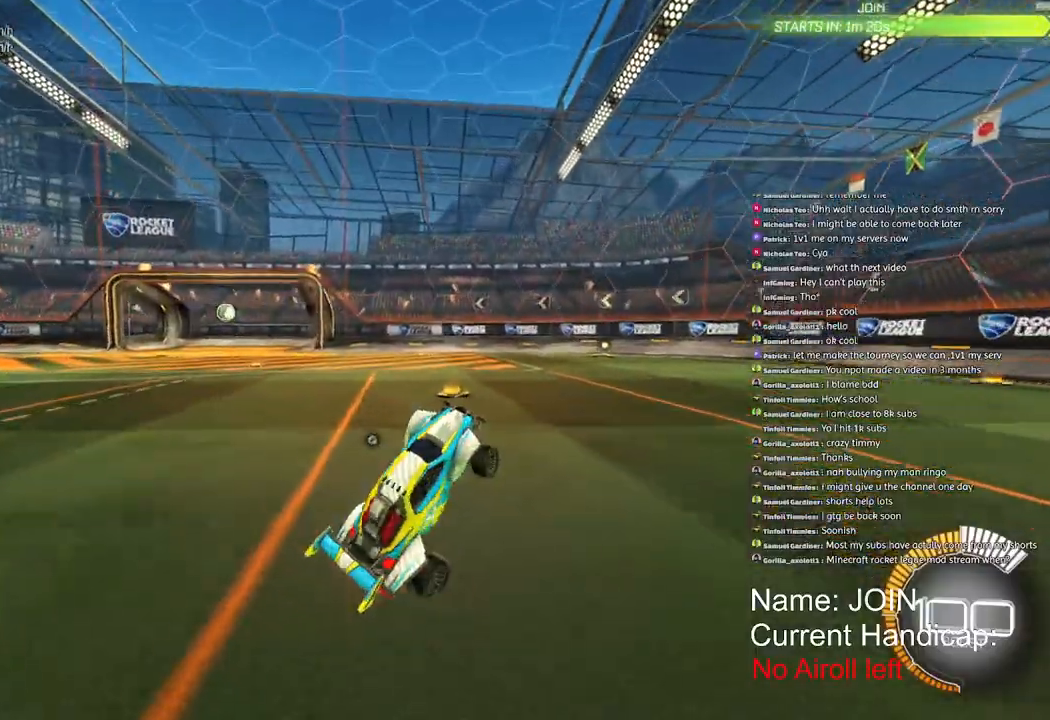
{"buttons": ["R1", "R2"], "left_stick": "left", "right_stick": "center", "events": [[183, "R1", "down"], [333, "DPAD_RIGHT", "down"], [367, "left_stick", "left"], [400, "DPAD_RIGHT", "up"]]}
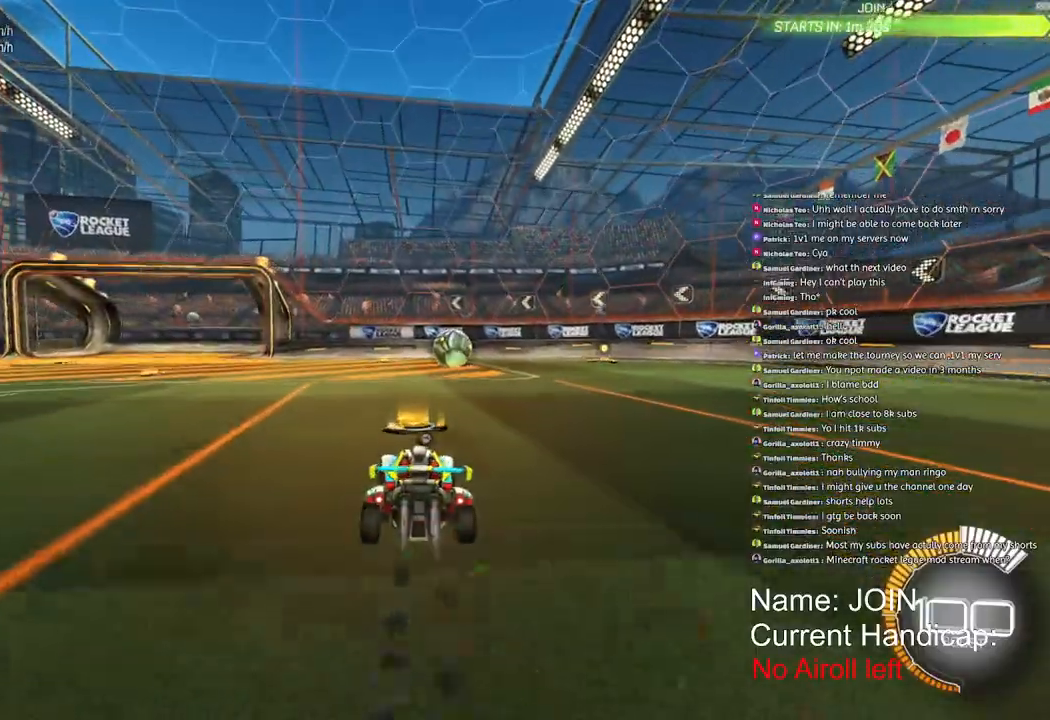
{"buttons": ["TRIANGLE", "R2"], "left_stick": "center", "right_stick": "center", "events": [[100, "left_stick", "right"], [133, "R1", "up"], [183, "left_stick", "up-right"], [417, "TRIANGLE", "down"], [500, "left_stick", "center"]]}
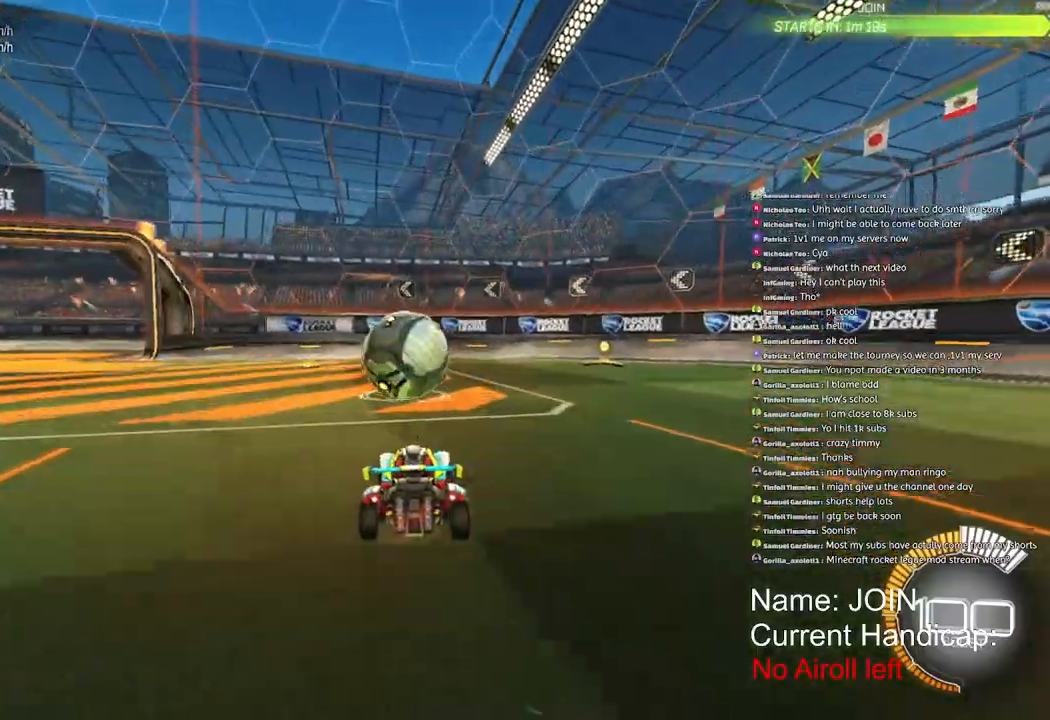
{"buttons": ["R2"], "left_stick": "down", "right_stick": "center", "events": [[33, "TRIANGLE", "up"], [283, "CROSS", "down"], [300, "left_stick", "down"], [483, "CROSS", "up"]]}
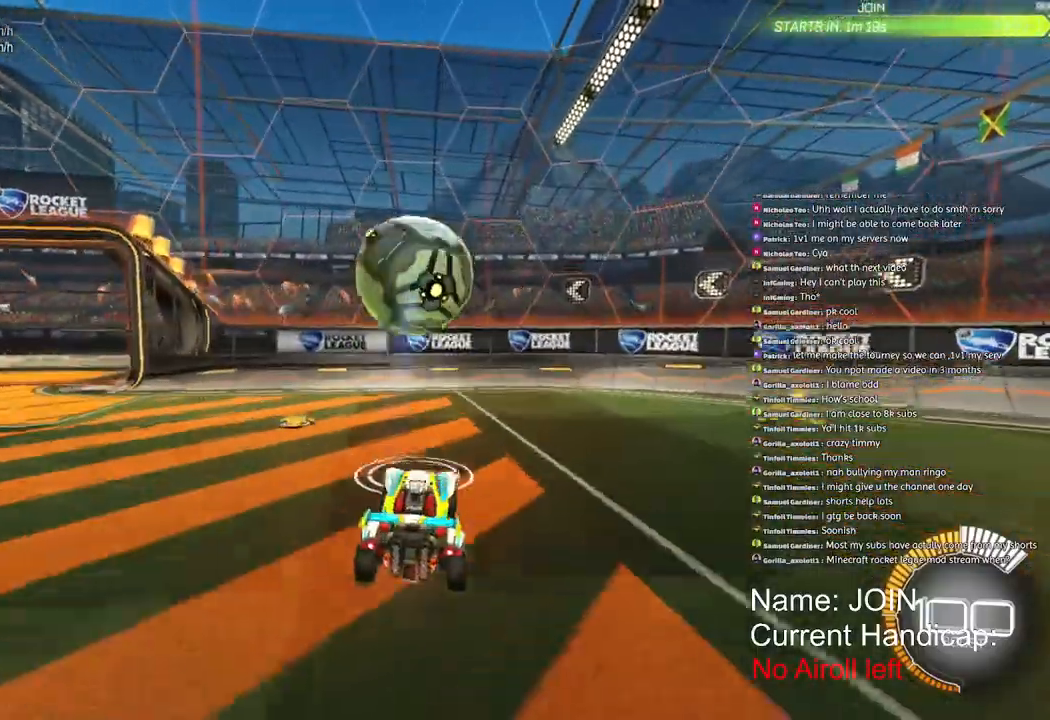
{"buttons": ["R2"], "left_stick": "center", "right_stick": "center", "events": [[50, "CROSS", "down"], [183, "L1", "down"], [183, "left_stick", "down-right"], [233, "CROSS", "up"], [400, "L1", "up"], [450, "left_stick", "center"]]}
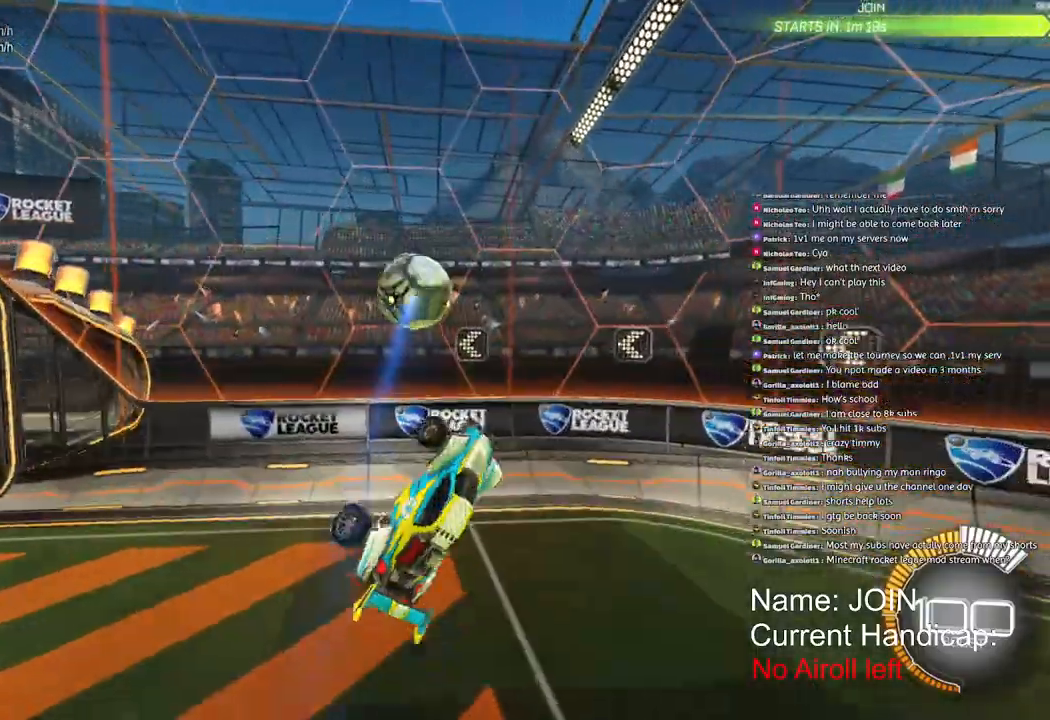
{"buttons": ["L2", "R1", "R2"], "left_stick": "up-right", "right_stick": "center", "events": [[300, "left_stick", "up-right"], [367, "L2", "down"], [367, "R1", "down"]]}
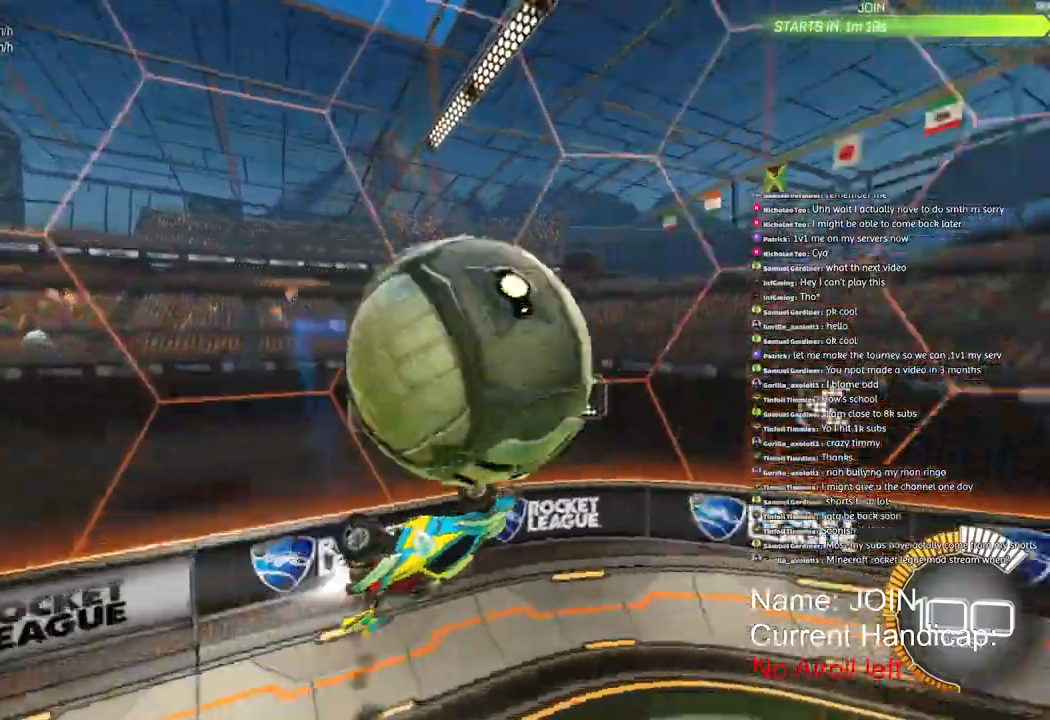
{"buttons": ["R1", "R2"], "left_stick": "up-right", "right_stick": "center", "events": [[317, "L2", "up"]]}
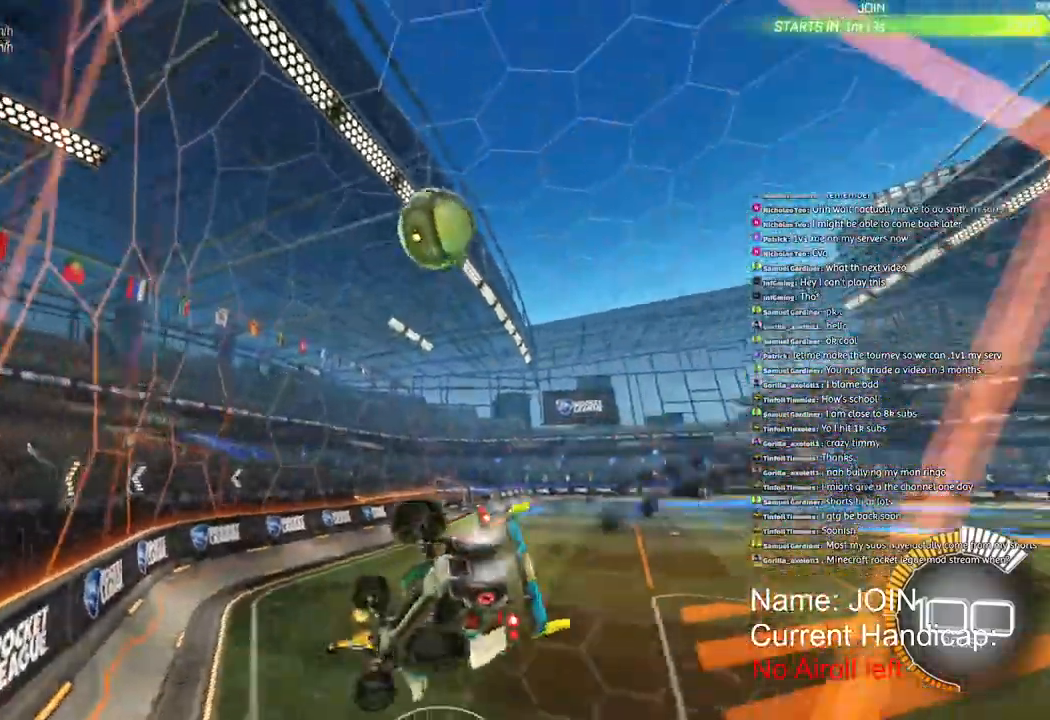
{"buttons": ["R1", "R2"], "left_stick": "left", "right_stick": "center", "events": [[267, "left_stick", "left"]]}
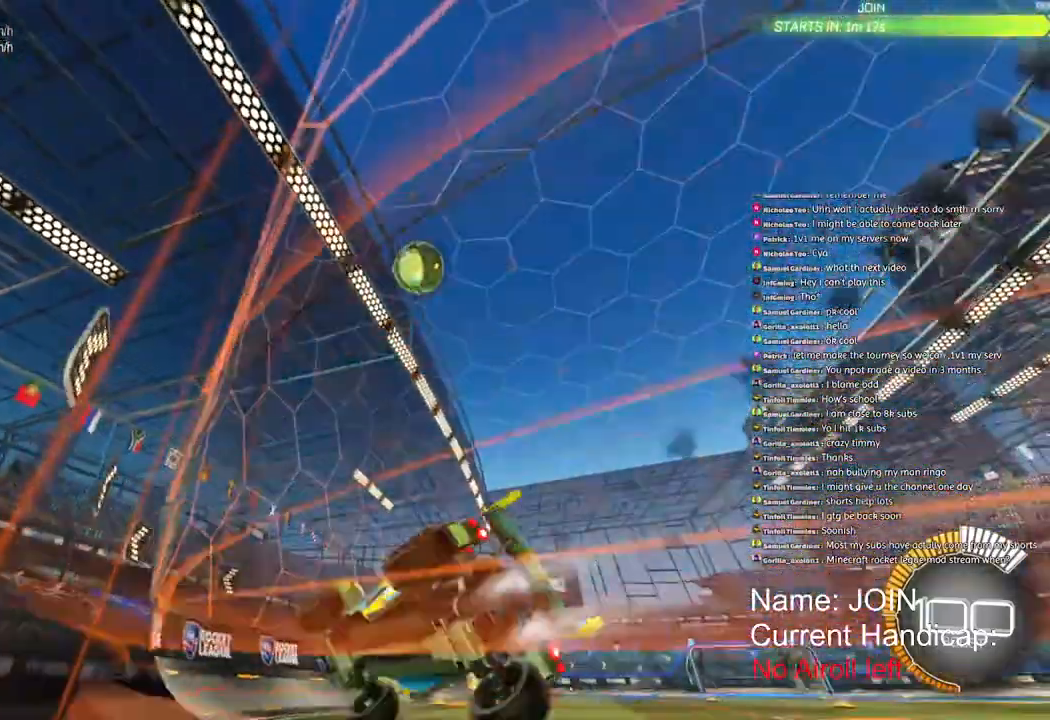
{"buttons": ["R1", "R2"], "left_stick": "left", "right_stick": "center", "events": []}
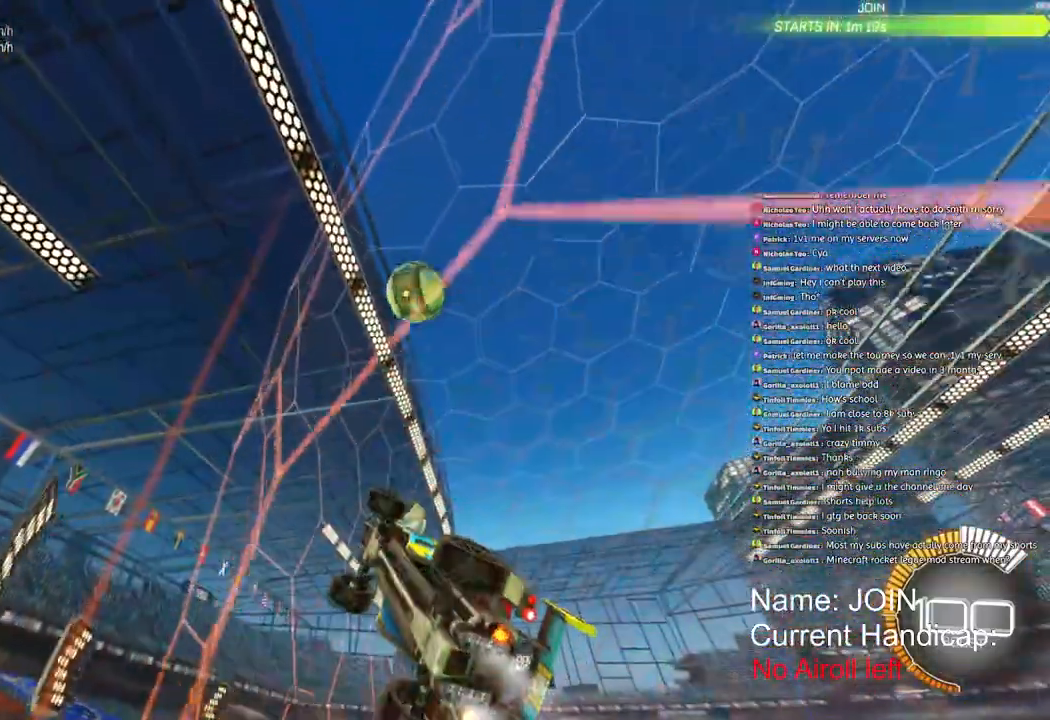
{"buttons": ["CROSS", "R1", "R2"], "left_stick": "center", "right_stick": "center", "events": [[200, "left_stick", "right"], [250, "left_stick", "center"], [417, "CROSS", "down"]]}
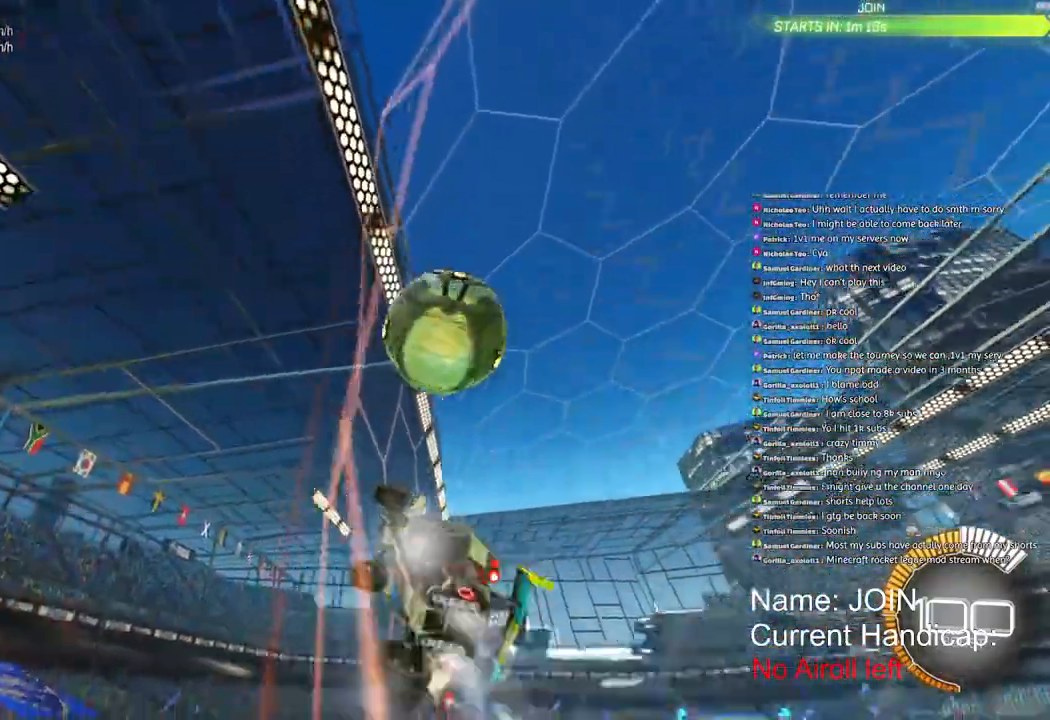
{"buttons": ["L1", "R2"], "left_stick": "right", "right_stick": "center", "events": [[17, "CROSS", "up"], [50, "left_stick", "right"], [100, "CROSS", "down"], [200, "CROSS", "up"], [367, "R1", "up"], [450, "L1", "down"]]}